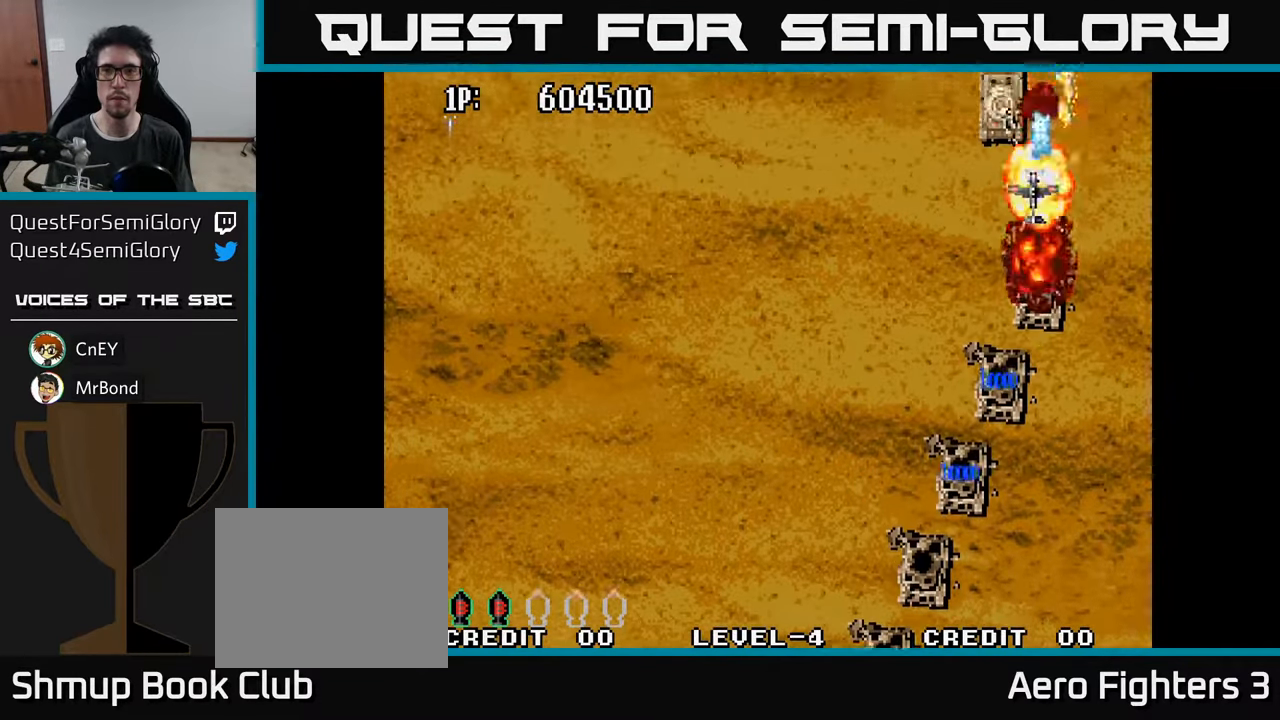
Gameplay with a controller (Xbox layout); each line is a JSON object with the inputs held at the frame after it. "events" lists button and stick changes between this image and that frame as [ms after this image, input, new state], when the widget could be followed in between.
{"buttons": ["DPAD_LEFT"], "left_stick": "center", "right_stick": "center", "events": [[83, "A", "up"], [133, "DPAD_LEFT", "down"], [150, "A", "down"], [250, "DPAD_LEFT", "up"], [267, "A", "up"], [333, "A", "down"], [450, "A", "up"], [450, "DPAD_LEFT", "down"]]}
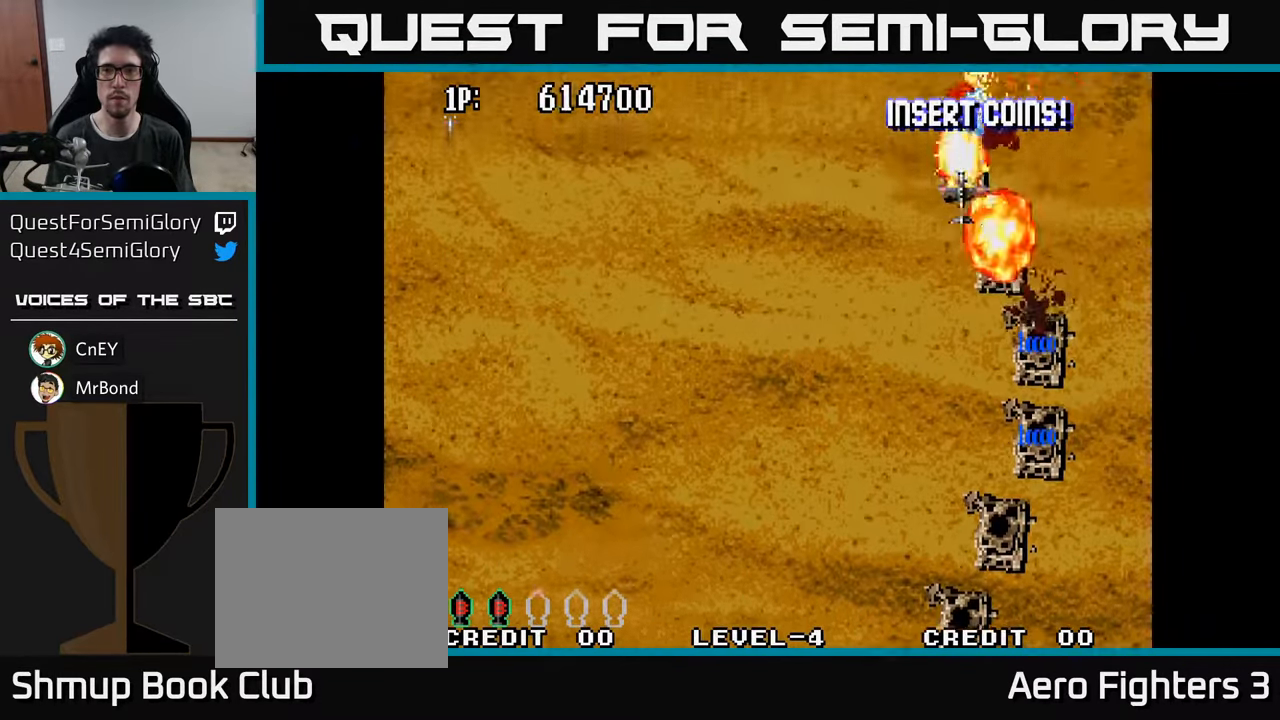
{"buttons": ["DPAD_LEFT"], "left_stick": "center", "right_stick": "center", "events": [[17, "A", "down"], [33, "DPAD_LEFT", "up"], [133, "A", "up"], [200, "A", "down"], [267, "DPAD_LEFT", "down"], [317, "A", "up"], [367, "DPAD_LEFT", "up"], [417, "A", "down"], [450, "DPAD_LEFT", "down"], [467, "A", "up"]]}
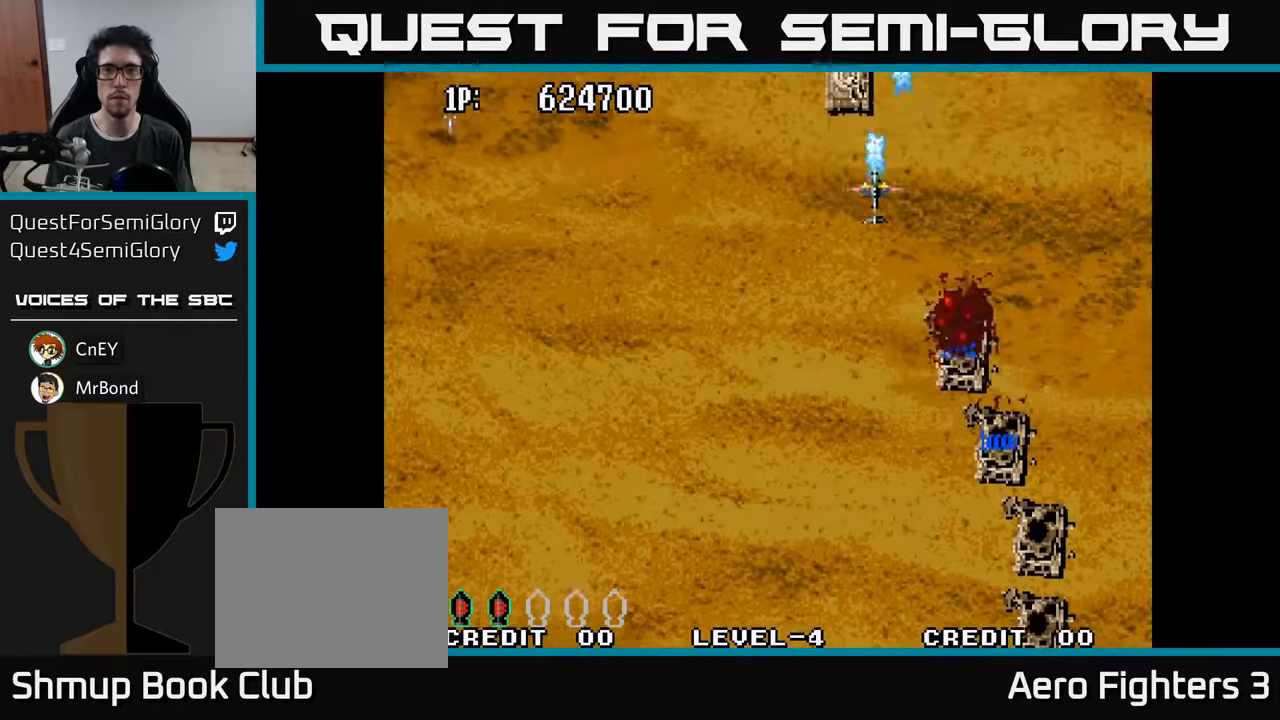
{"buttons": ["DPAD_LEFT"], "left_stick": "center", "right_stick": "center", "events": [[100, "A", "down"], [200, "A", "up"], [200, "DPAD_LEFT", "up"], [250, "A", "down"], [250, "DPAD_RIGHT", "down"], [334, "A", "up"], [384, "A", "down"], [400, "DPAD_RIGHT", "up"], [467, "DPAD_LEFT", "down"], [500, "A", "up"]]}
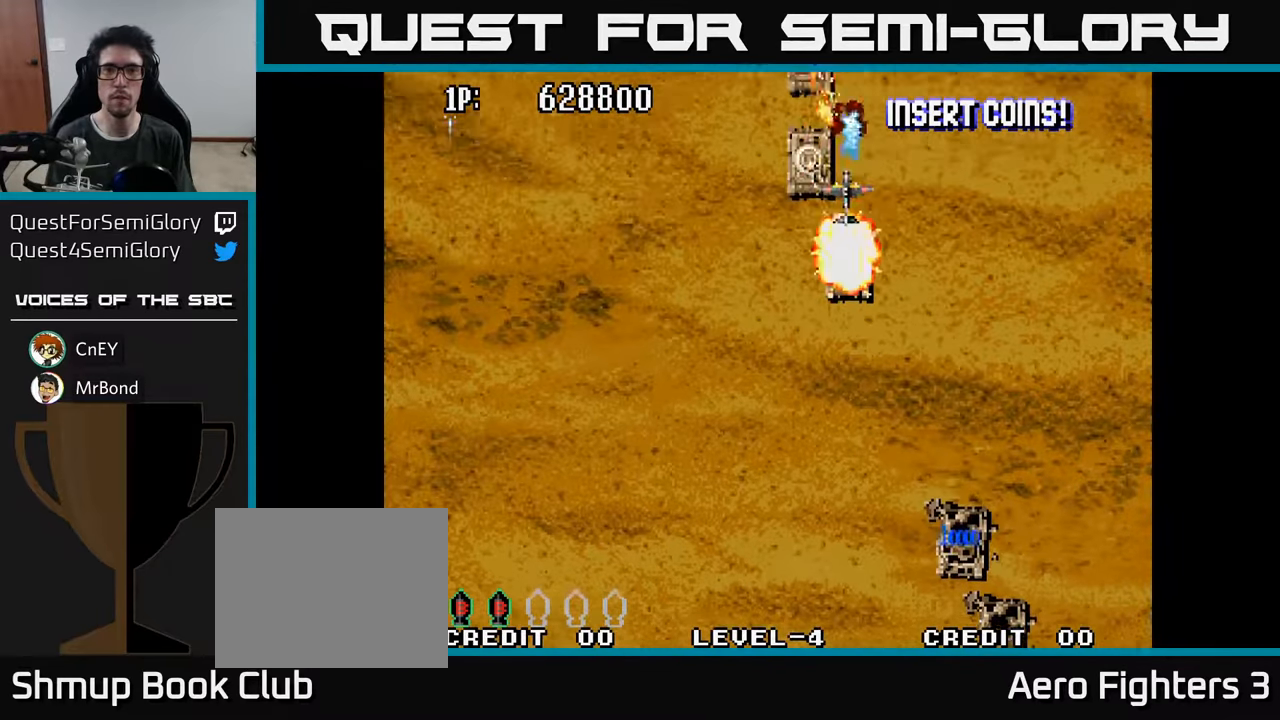
{"buttons": ["DPAD_RIGHT"], "left_stick": "center", "right_stick": "center", "events": [[67, "A", "down"], [117, "DPAD_LEFT", "up"], [167, "A", "up"], [217, "A", "down"], [250, "DPAD_LEFT", "down"], [300, "DPAD_LEFT", "up"], [317, "A", "up"], [384, "A", "down"], [434, "DPAD_DOWN", "down"], [434, "DPAD_RIGHT", "down"], [450, "DPAD_DOWN", "up"], [467, "A", "up"]]}
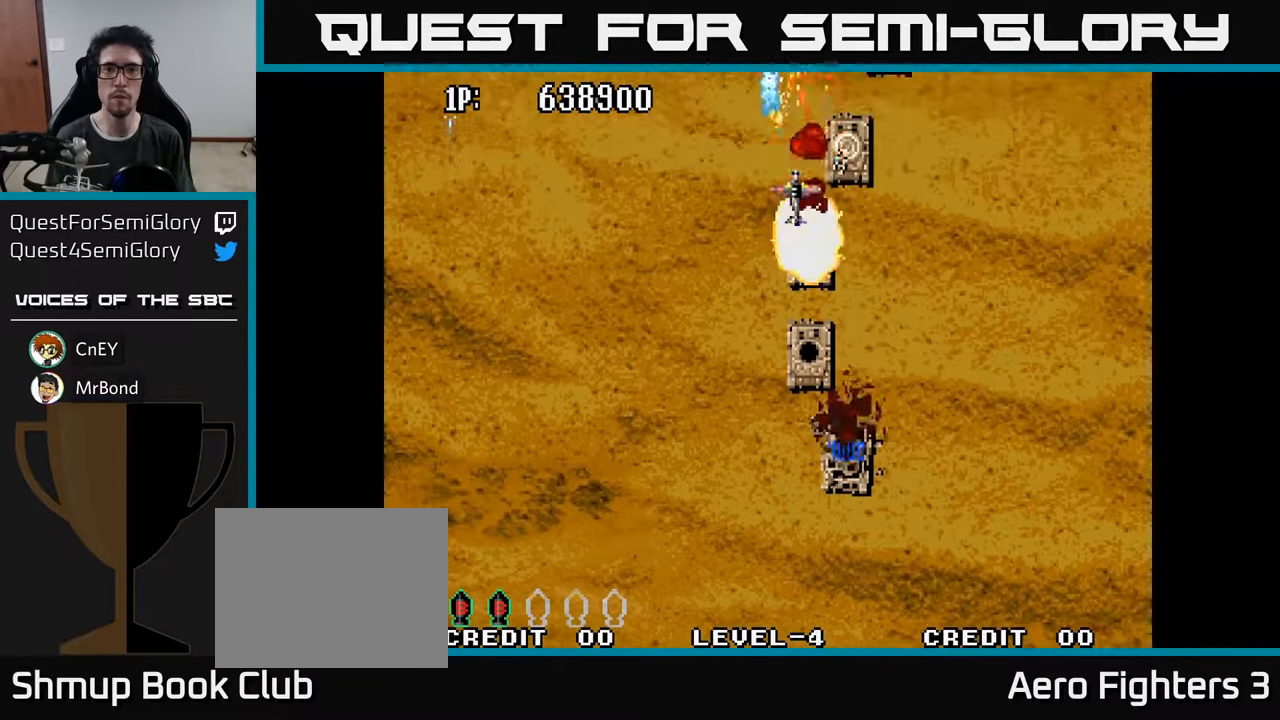
{"buttons": ["A", "DPAD_RIGHT"], "left_stick": "center", "right_stick": "center", "events": [[17, "A", "down"], [117, "A", "up"], [150, "DPAD_RIGHT", "up"], [184, "A", "down"], [267, "A", "up"], [284, "DPAD_RIGHT", "down"], [334, "A", "down"], [334, "DPAD_RIGHT", "up"], [417, "A", "up"], [484, "DPAD_RIGHT", "down"], [500, "A", "down"]]}
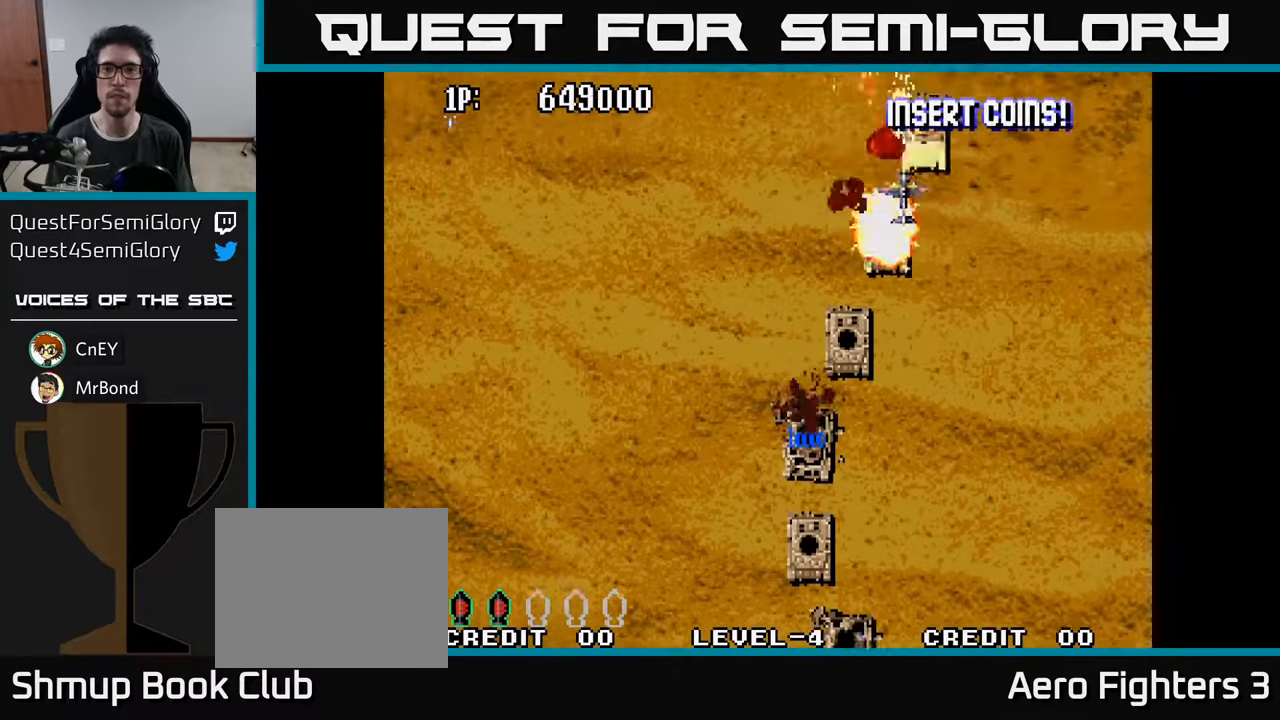
{"buttons": ["A"], "left_stick": "center", "right_stick": "center", "events": [[67, "DPAD_RIGHT", "up"], [84, "A", "up"], [150, "A", "down"], [200, "DPAD_RIGHT", "down"], [250, "A", "up"], [250, "DPAD_RIGHT", "up"], [300, "A", "down"], [384, "A", "up"], [417, "DPAD_RIGHT", "down"], [467, "A", "down"], [500, "DPAD_RIGHT", "up"]]}
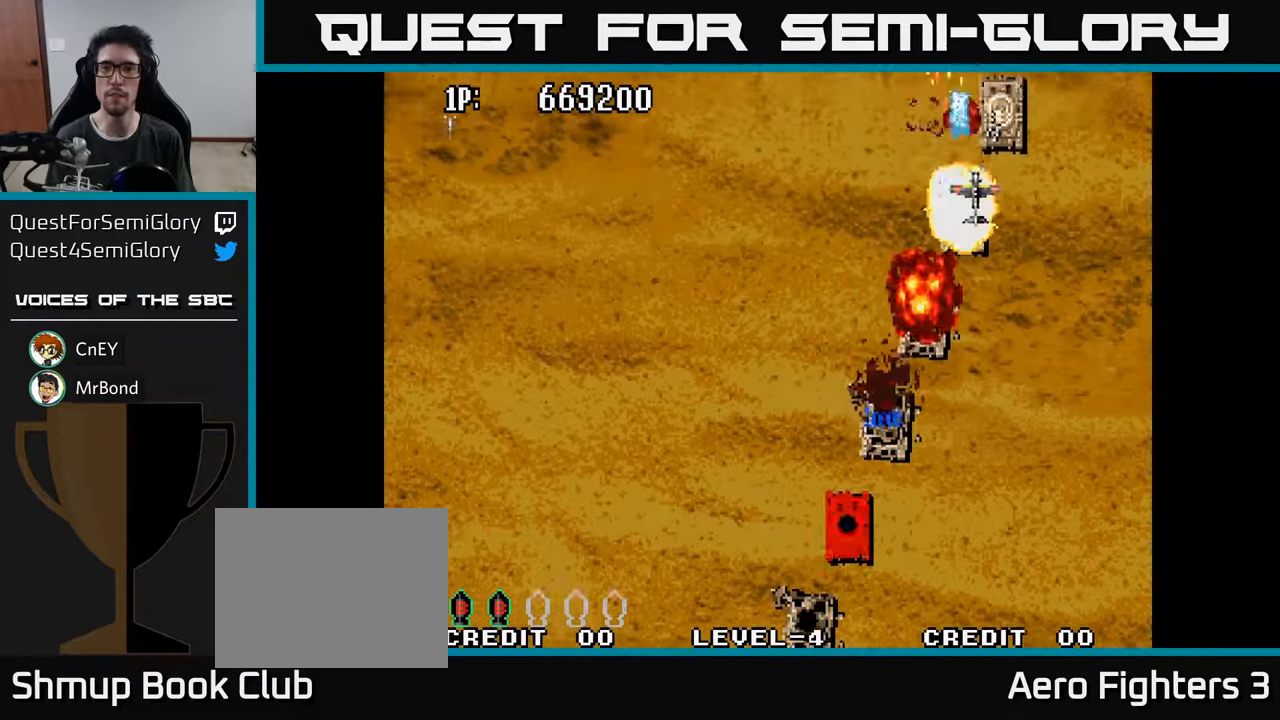
{"buttons": ["A", "DPAD_LEFT"], "left_stick": "center", "right_stick": "center", "events": [[50, "A", "up"], [134, "A", "down"], [134, "DPAD_RIGHT", "down"], [234, "A", "up"], [250, "DPAD_RIGHT", "up"], [317, "A", "down"], [417, "A", "up"], [434, "DPAD_LEFT", "down"], [484, "A", "down"]]}
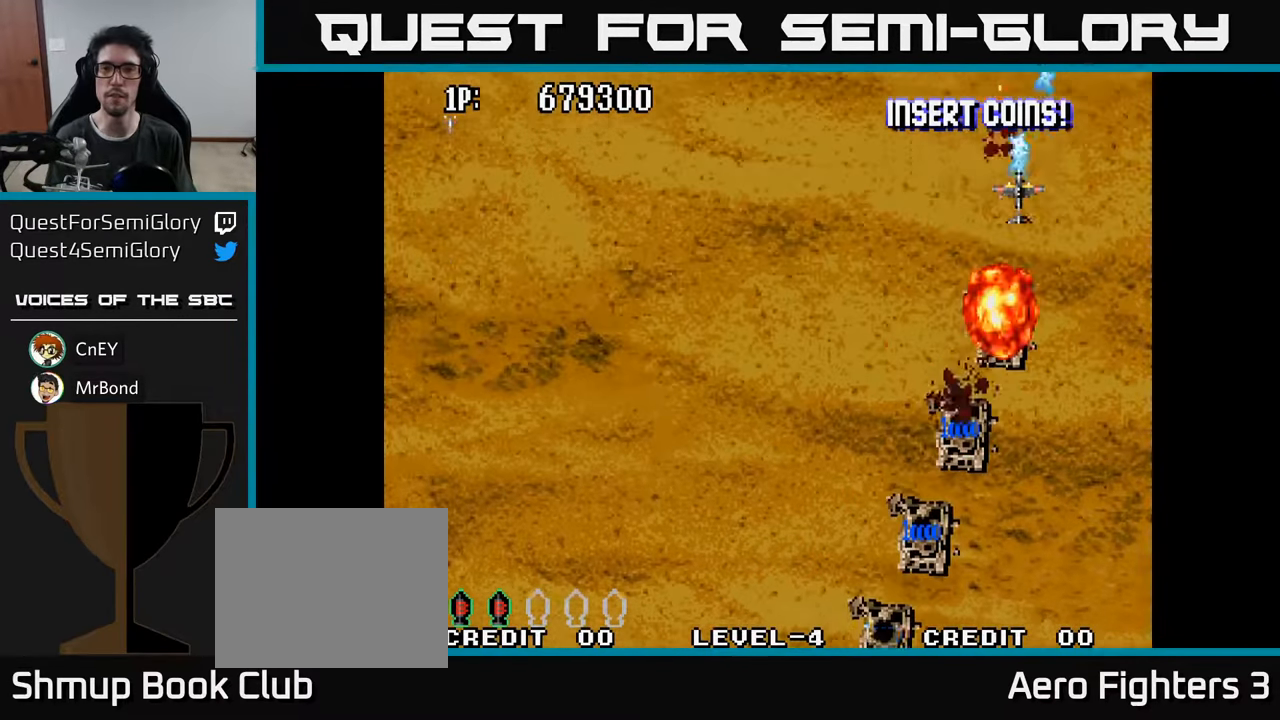
{"buttons": ["A", "DPAD_DOWN", "DPAD_RIGHT"], "left_stick": "center", "right_stick": "center", "events": [[67, "A", "up"], [167, "A", "down"], [250, "A", "up"], [284, "DPAD_LEFT", "up"], [317, "A", "down"], [350, "DPAD_LEFT", "down"], [400, "DPAD_LEFT", "up"], [417, "A", "up"], [417, "DPAD_RIGHT", "down"], [484, "A", "down"], [500, "DPAD_DOWN", "down"]]}
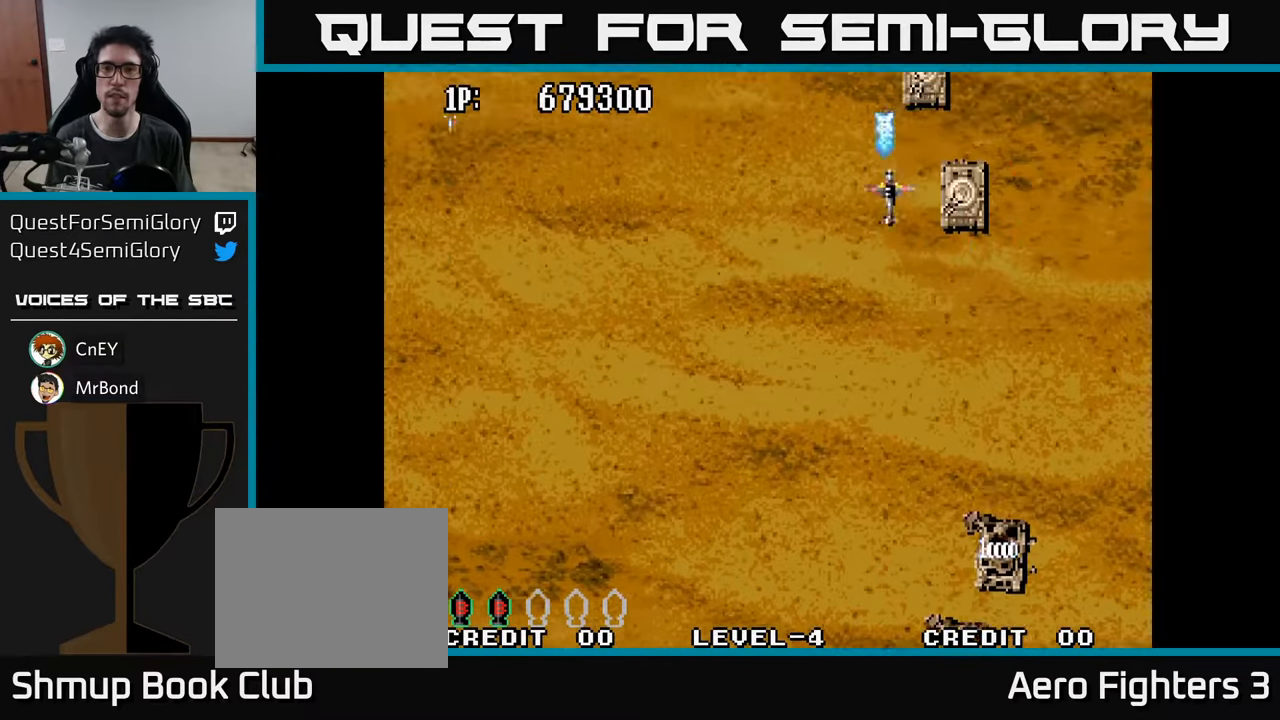
{"buttons": ["A", "DPAD_LEFT"], "left_stick": "center", "right_stick": "center"}
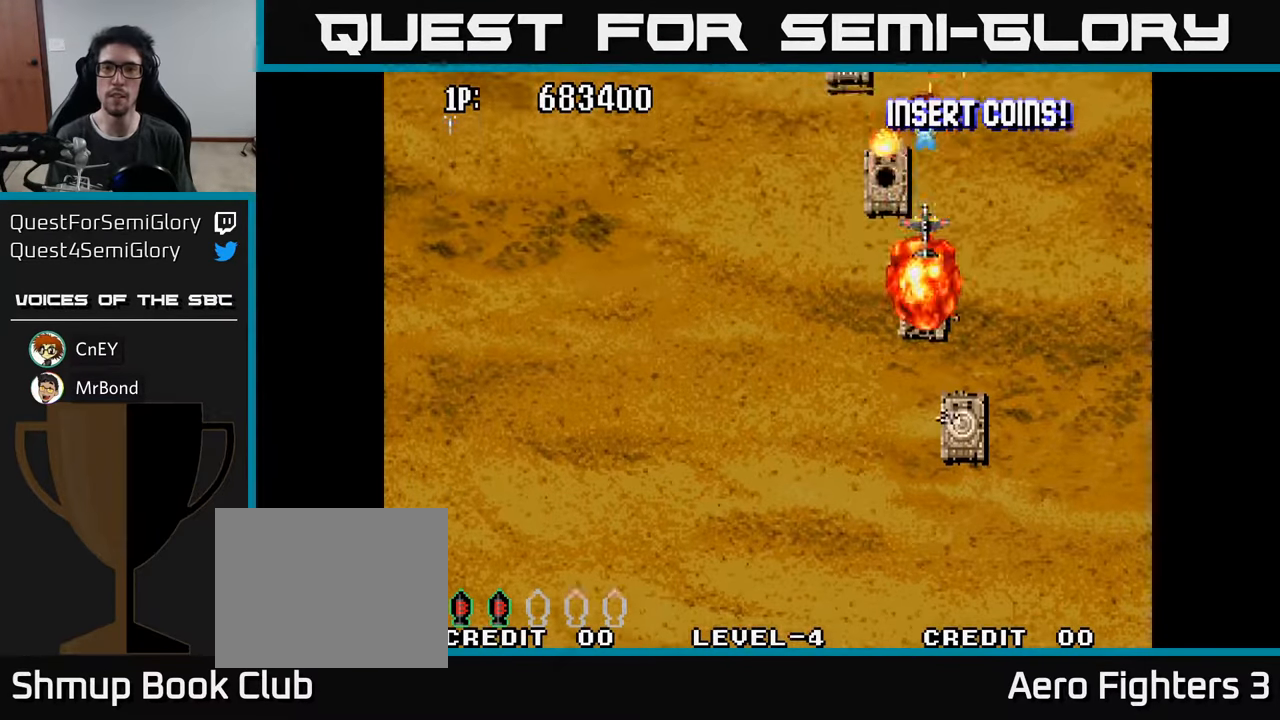
{"buttons": ["A"], "left_stick": "center", "right_stick": "center", "events": [[34, "A", "up"], [50, "DPAD_UP", "down"], [100, "DPAD_LEFT", "up"], [117, "A", "down"], [184, "DPAD_UP", "up"], [200, "A", "up"], [267, "DPAD_LEFT", "down"], [284, "A", "down"], [350, "A", "up"], [400, "DPAD_LEFT", "up"], [417, "A", "down"]]}
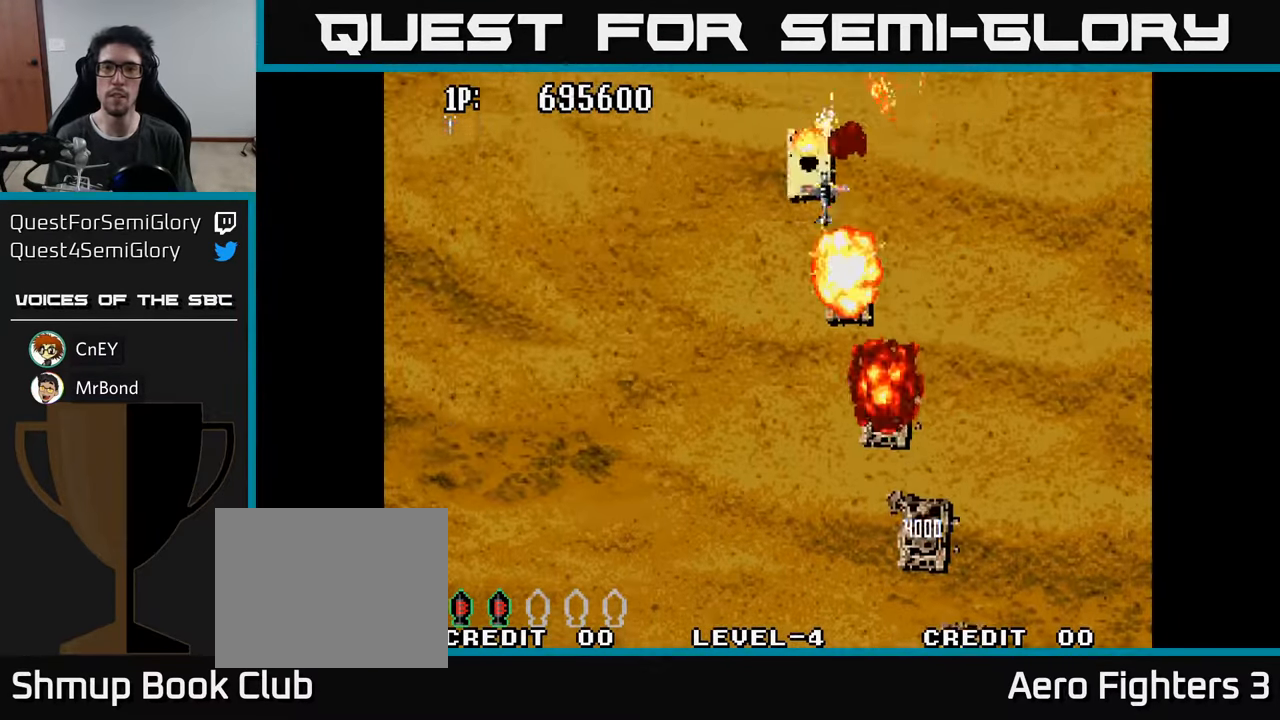
{"buttons": [], "left_stick": "center", "right_stick": "center", "events": [[17, "A", "up"], [34, "DPAD_LEFT", "down"], [84, "A", "down"], [117, "DPAD_LEFT", "up"], [167, "A", "up"], [250, "A", "down"], [300, "DPAD_LEFT", "down"], [350, "A", "up"], [367, "DPAD_LEFT", "up"], [400, "A", "down"], [500, "A", "up"]]}
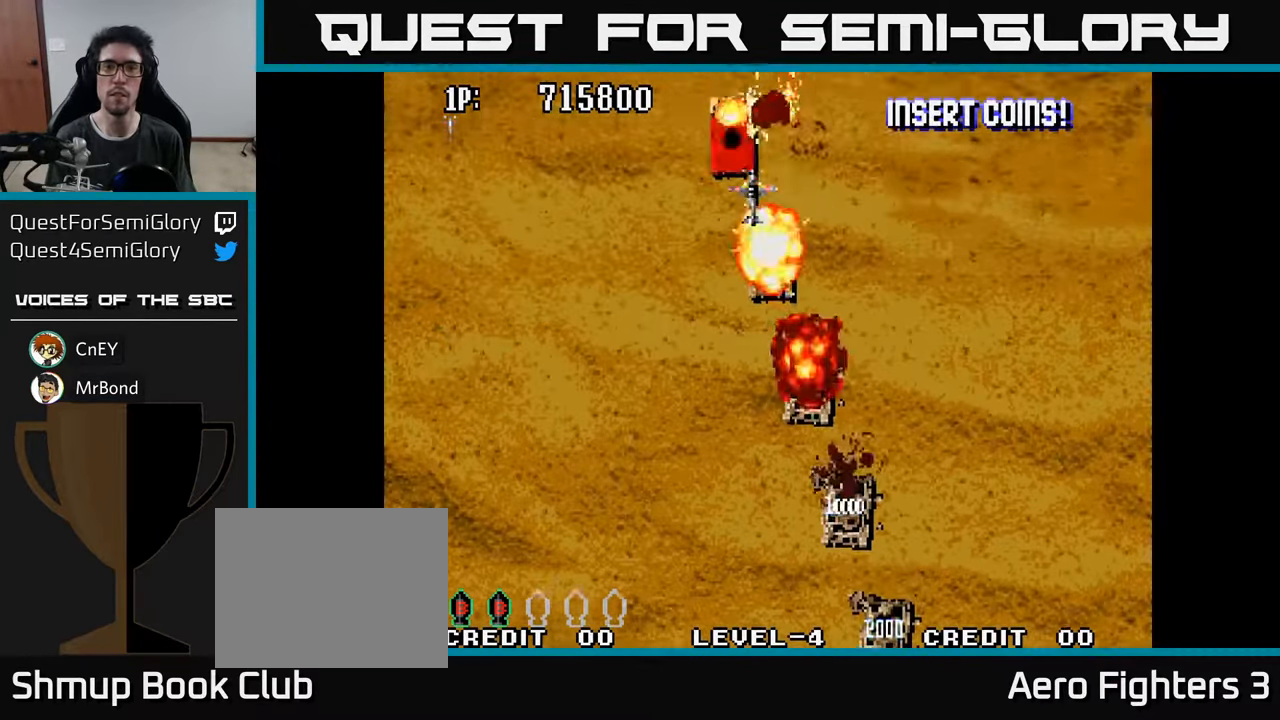
{"buttons": ["A", "DPAD_RIGHT"], "left_stick": "center", "right_stick": "center", "events": [[67, "A", "down"], [67, "DPAD_LEFT", "down"], [184, "A", "up"], [184, "DPAD_LEFT", "up"], [250, "A", "down"], [367, "A", "up"], [433, "A", "down"], [500, "DPAD_RIGHT", "down"]]}
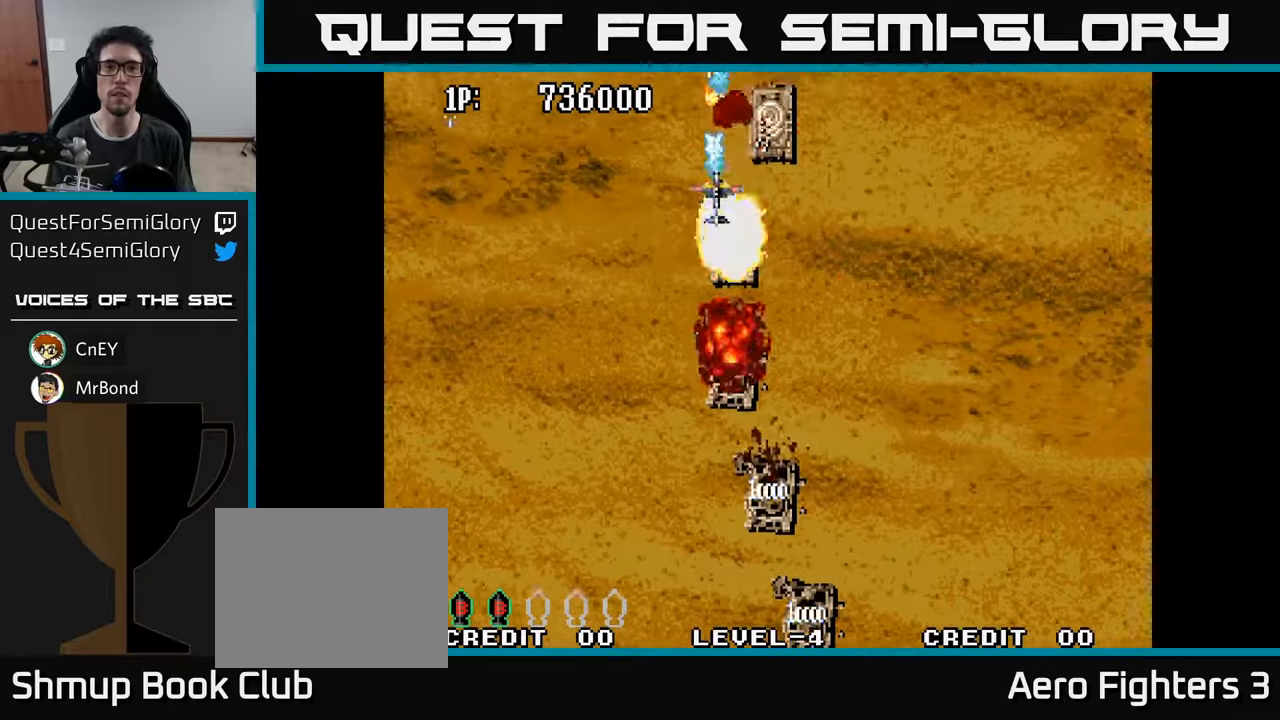
{"buttons": ["A", "DPAD_DOWN", "DPAD_LEFT"], "left_stick": "center", "right_stick": "center", "events": [[16, "A", "up"], [83, "A", "down"], [83, "DPAD_RIGHT", "up"], [183, "A", "up"], [183, "DPAD_RIGHT", "down"], [266, "A", "down"], [300, "DPAD_RIGHT", "up"], [366, "A", "up"], [416, "DPAD_DOWN", "down"], [433, "A", "down"], [466, "DPAD_LEFT", "down"]]}
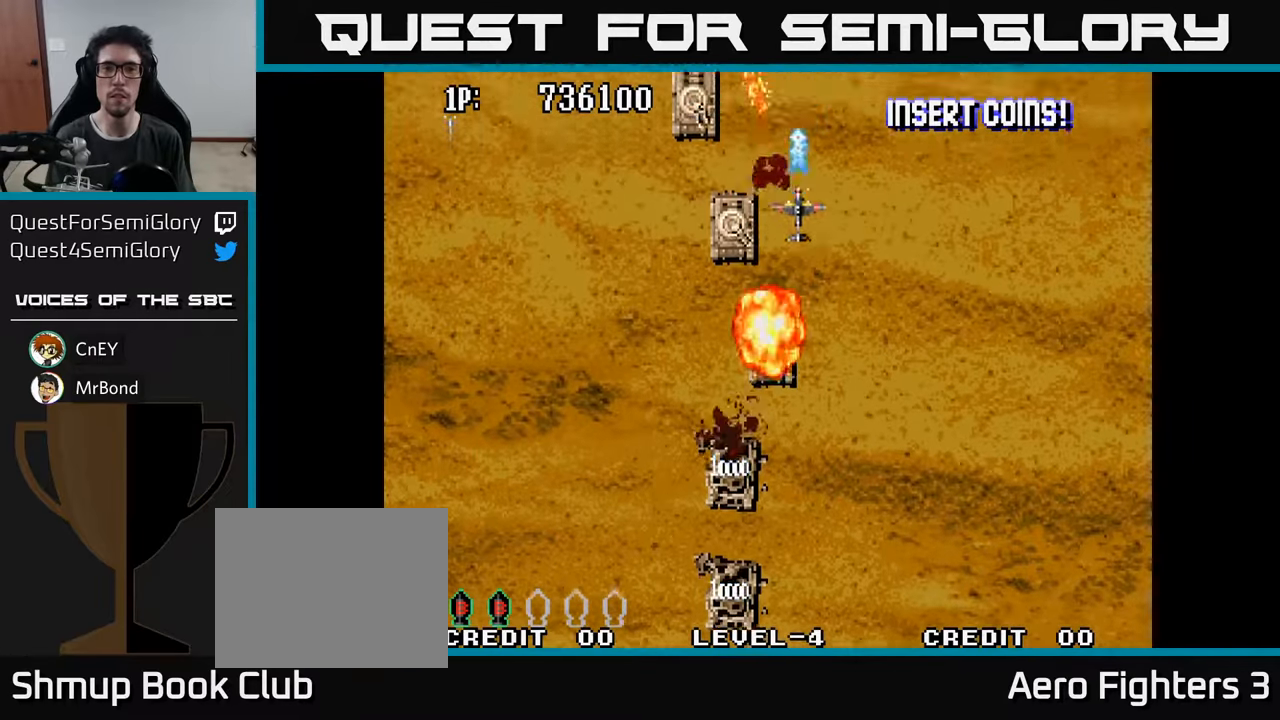
{"buttons": ["DPAD_DOWN"], "left_stick": "center", "right_stick": "center", "events": [[33, "A", "up"], [100, "DPAD_LEFT", "up"], [116, "A", "down"], [150, "DPAD_LEFT", "down"], [166, "A", "up"], [166, "DPAD_LEFT", "up"], [183, "DPAD_LEFT", "down"], [266, "A", "down"], [350, "A", "up"], [400, "A", "down"], [450, "DPAD_LEFT", "up"], [483, "A", "up"]]}
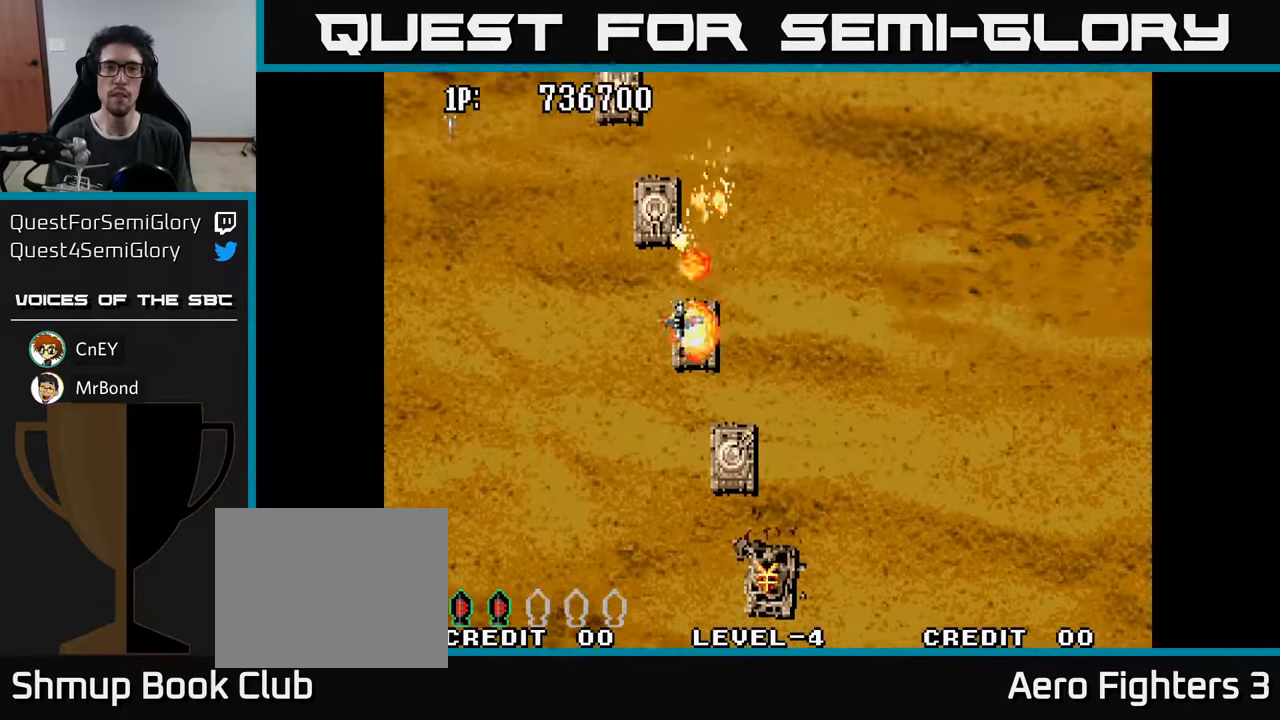
{"buttons": ["A", "DPAD_UP"], "left_stick": "center", "right_stick": "center", "events": [[50, "A", "down"], [133, "DPAD_LEFT", "down"], [150, "A", "up"], [200, "A", "down"], [266, "A", "up"], [266, "DPAD_LEFT", "up"], [350, "A", "down"], [383, "DPAD_LEFT", "down"], [400, "DPAD_DOWN", "up"], [433, "A", "up"], [433, "DPAD_UP", "down"], [483, "DPAD_LEFT", "up"], [500, "A", "down"]]}
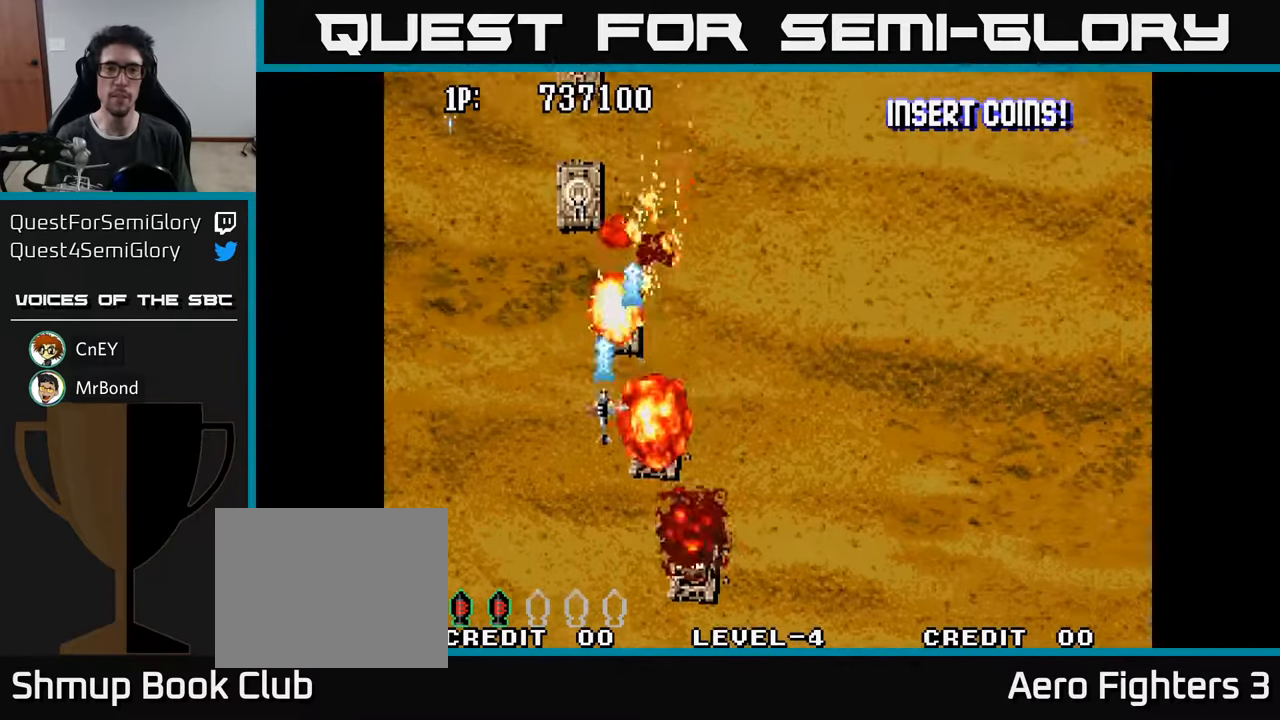
{"buttons": ["A", "DPAD_UP"], "left_stick": "center", "right_stick": "center", "events": [[16, "DPAD_RIGHT", "down"], [66, "A", "up"], [66, "DPAD_RIGHT", "up"], [150, "A", "down"], [183, "DPAD_LEFT", "down"], [233, "A", "up"], [300, "A", "down"], [316, "DPAD_LEFT", "up"], [333, "DPAD_RIGHT", "down"], [366, "A", "up"], [383, "DPAD_RIGHT", "up"], [450, "A", "down"]]}
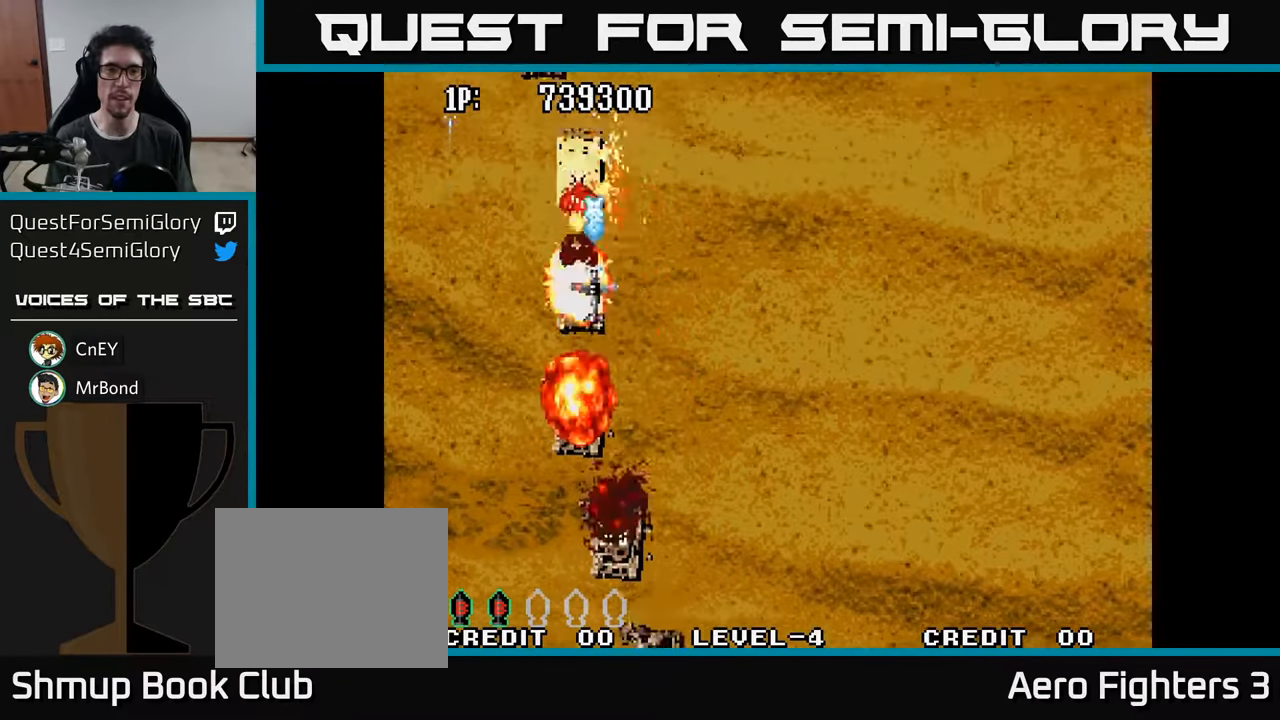
{"buttons": ["DPAD_DOWN", "DPAD_LEFT"], "left_stick": "center", "right_stick": "center", "events": [[33, "A", "up"], [100, "A", "down"], [100, "DPAD_LEFT", "down"], [183, "A", "up"], [183, "DPAD_LEFT", "up"], [233, "A", "down"], [333, "A", "up"], [383, "DPAD_LEFT", "down"], [400, "A", "down"], [416, "DPAD_UP", "up"], [466, "A", "up"], [466, "DPAD_DOWN", "down"]]}
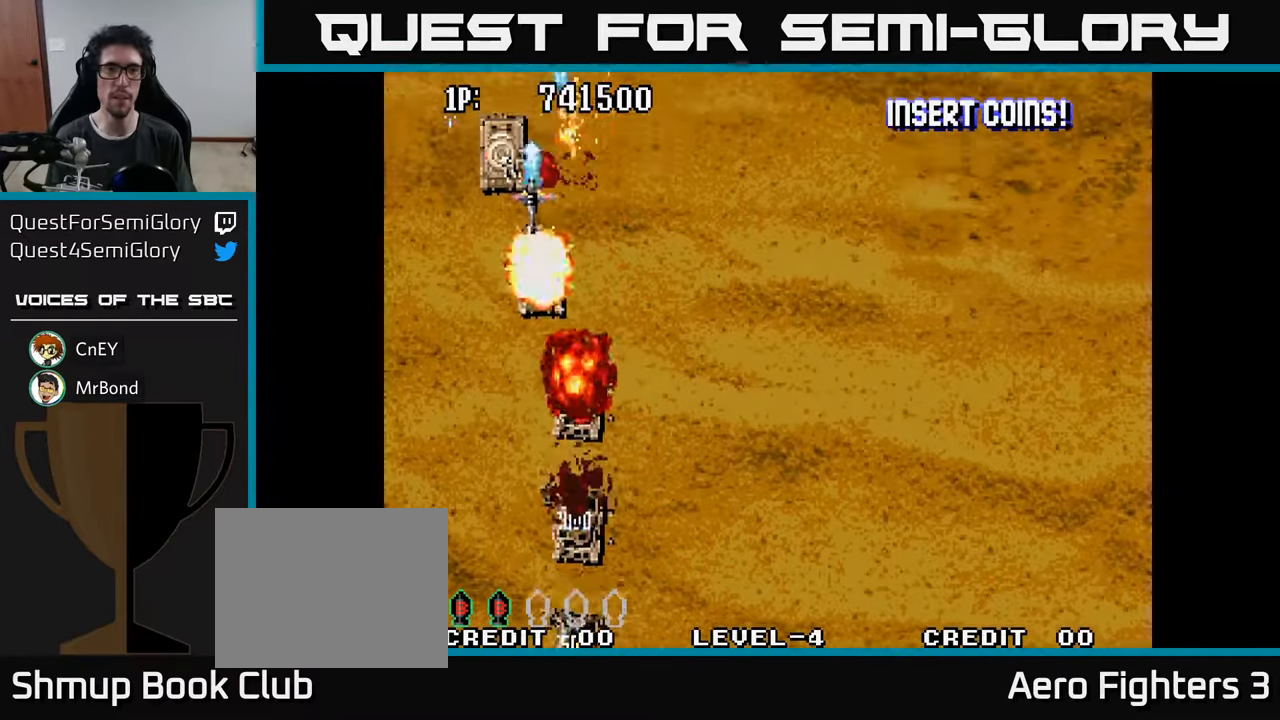
{"buttons": ["A", "DPAD_RIGHT"], "left_stick": "center", "right_stick": "center"}
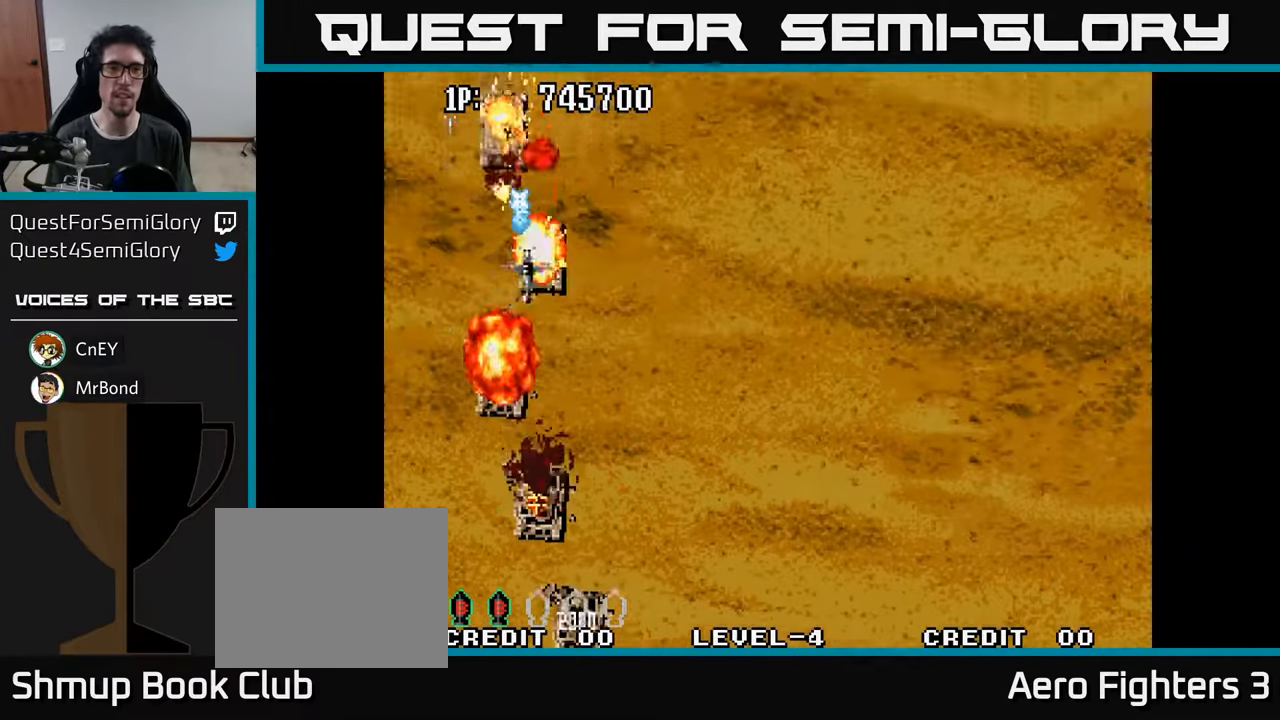
{"buttons": ["A", "DPAD_RIGHT"], "left_stick": "center", "right_stick": "center"}
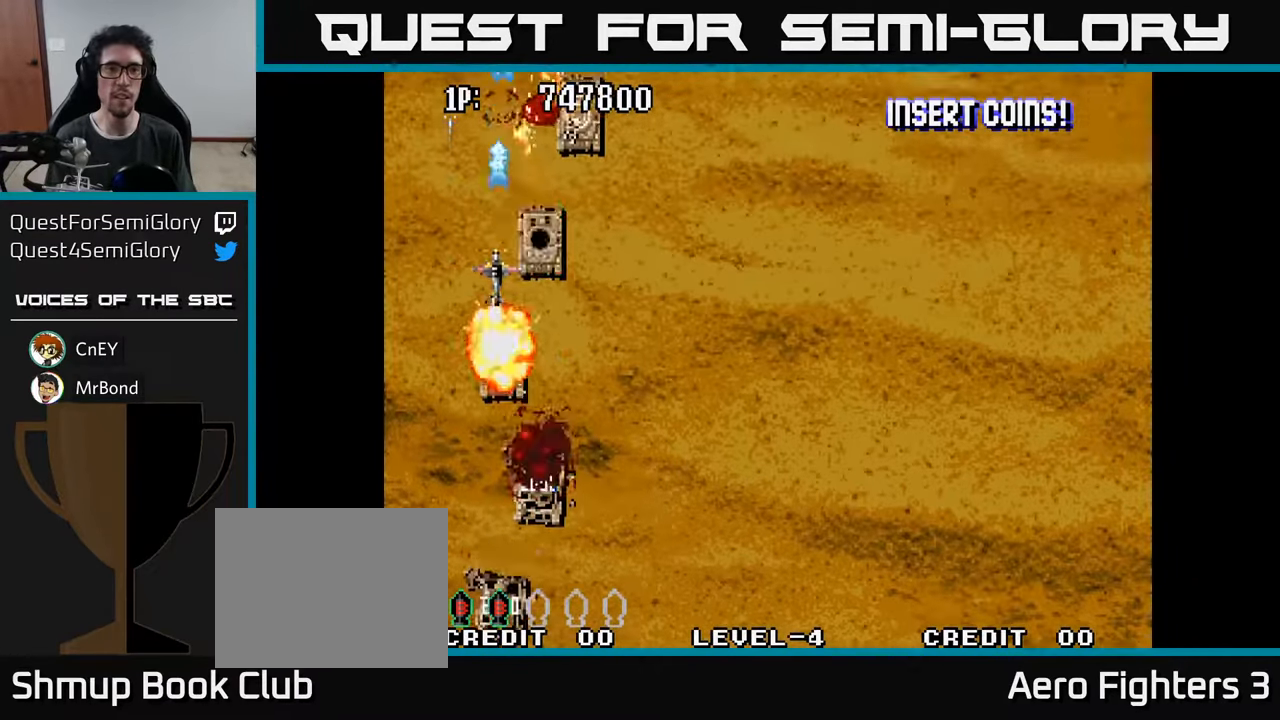
{"buttons": [], "left_stick": "center", "right_stick": "center", "events": [[33, "A", "up"], [33, "DPAD_UP", "down"], [116, "A", "down"], [150, "DPAD_UP", "up"], [200, "A", "up"], [266, "A", "down"], [266, "DPAD_RIGHT", "up"], [266, "DPAD_UP", "down"], [350, "A", "up"], [350, "DPAD_UP", "up"], [416, "A", "down"], [500, "A", "up"]]}
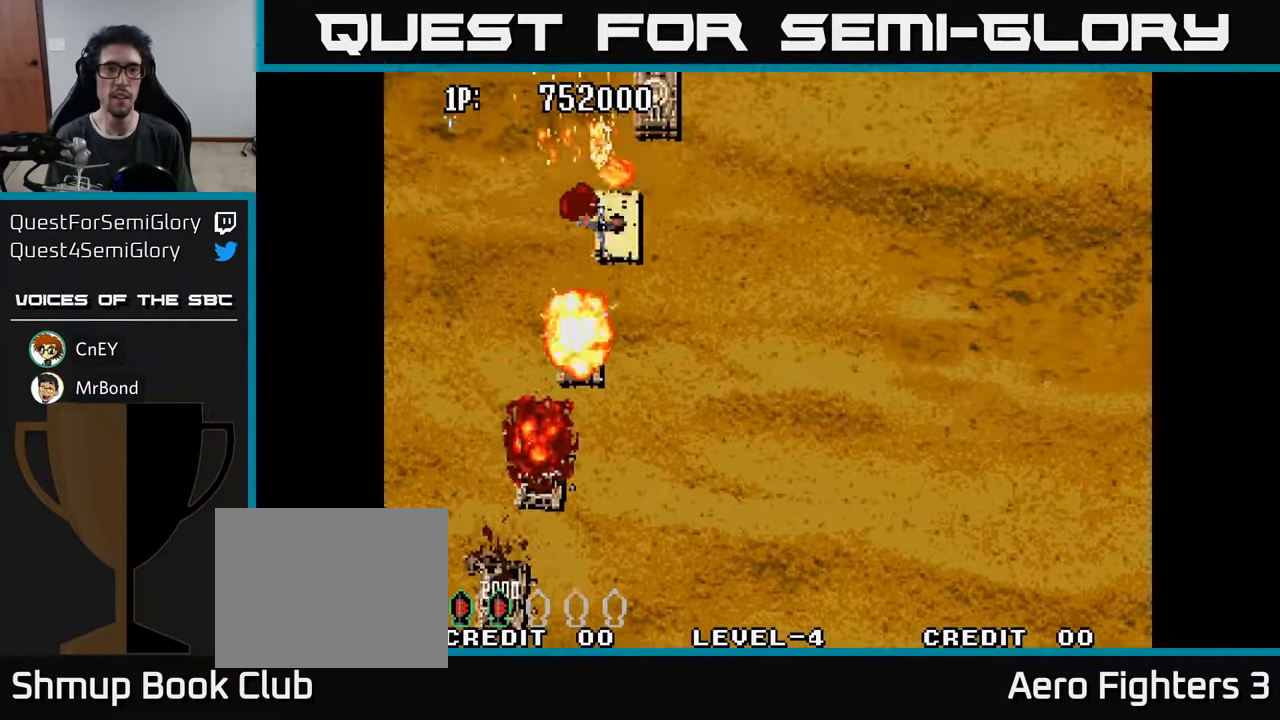
{"buttons": ["DPAD_RIGHT"], "left_stick": "center", "right_stick": "center"}
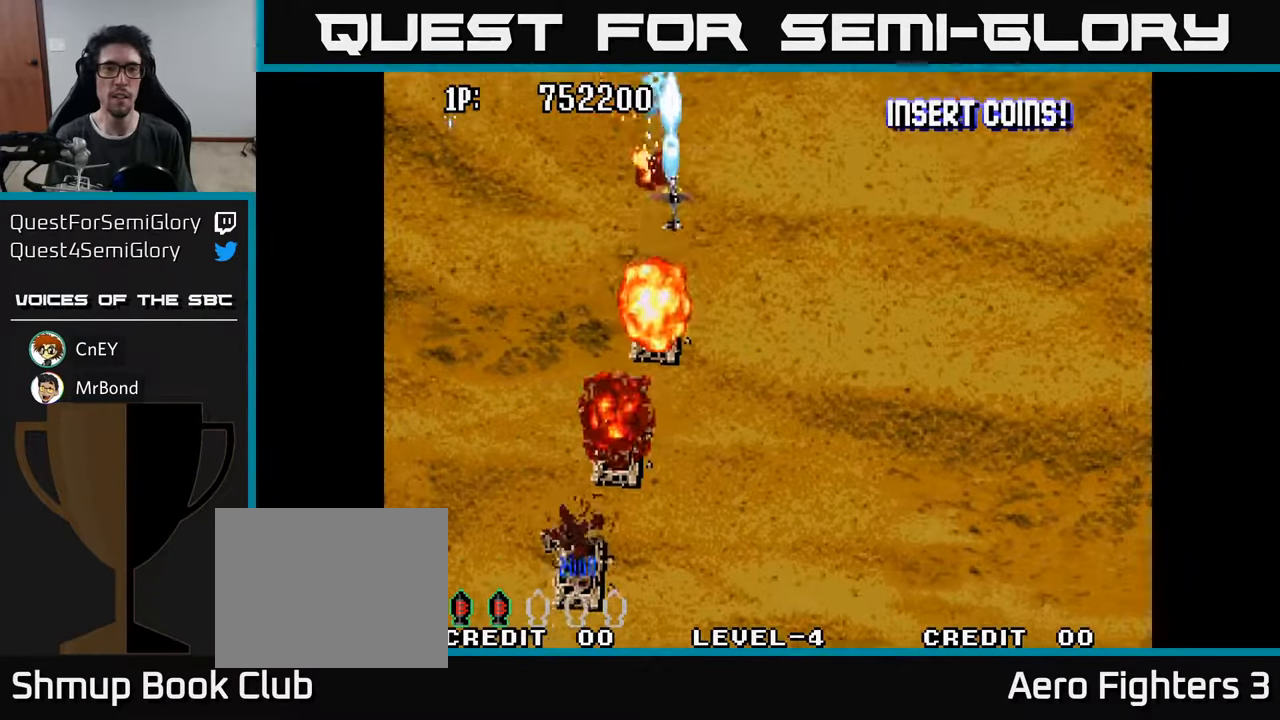
{"buttons": ["DPAD_DOWN"], "left_stick": "center", "right_stick": "center", "events": [[50, "A", "down"], [183, "A", "up"], [233, "A", "down"], [350, "DPAD_RIGHT", "up"], [366, "A", "up"], [500, "DPAD_DOWN", "down"]]}
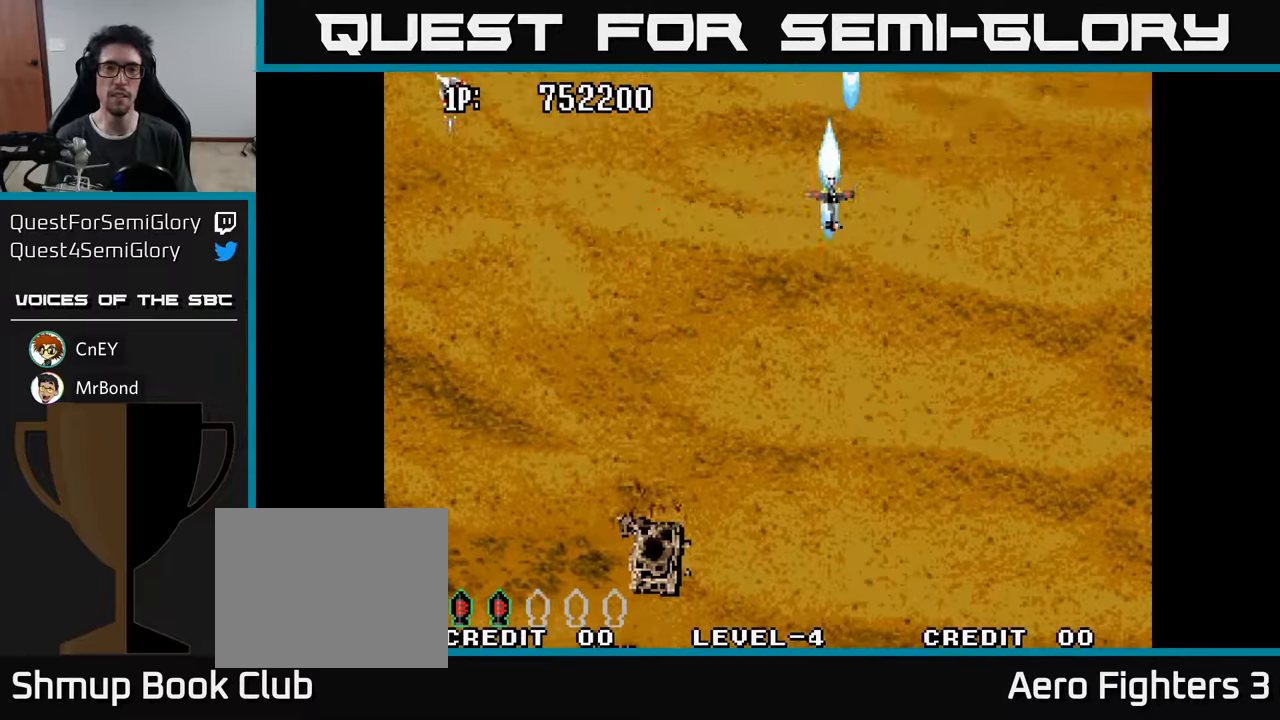
{"buttons": ["A", "DPAD_DOWN"], "left_stick": "center", "right_stick": "center", "events": [[150, "DPAD_LEFT", "down"], [283, "A", "down"], [417, "A", "up"], [450, "DPAD_LEFT", "up"], [483, "A", "down"]]}
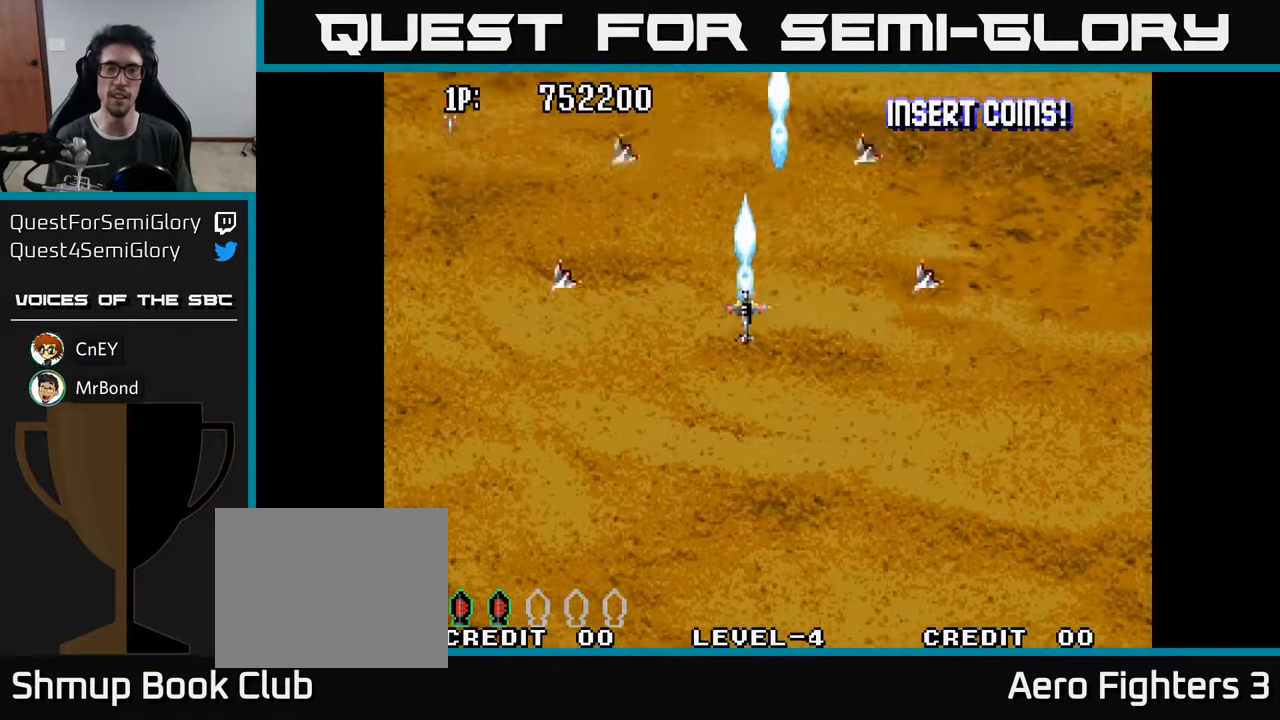
{"buttons": ["DPAD_DOWN"], "left_stick": "center", "right_stick": "center", "events": [[150, "A", "up"]]}
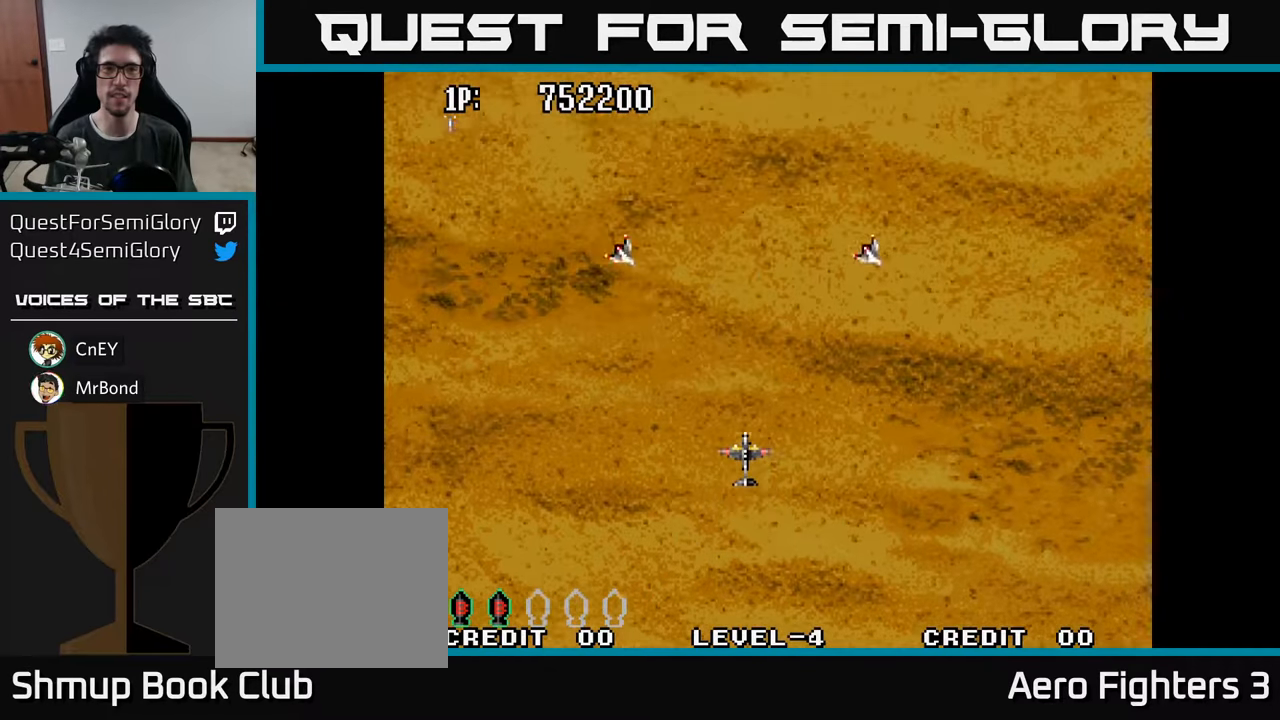
{"buttons": ["DPAD_UP"], "left_stick": "center", "right_stick": "center", "events": [[217, "DPAD_DOWN", "up"], [350, "DPAD_UP", "down"]]}
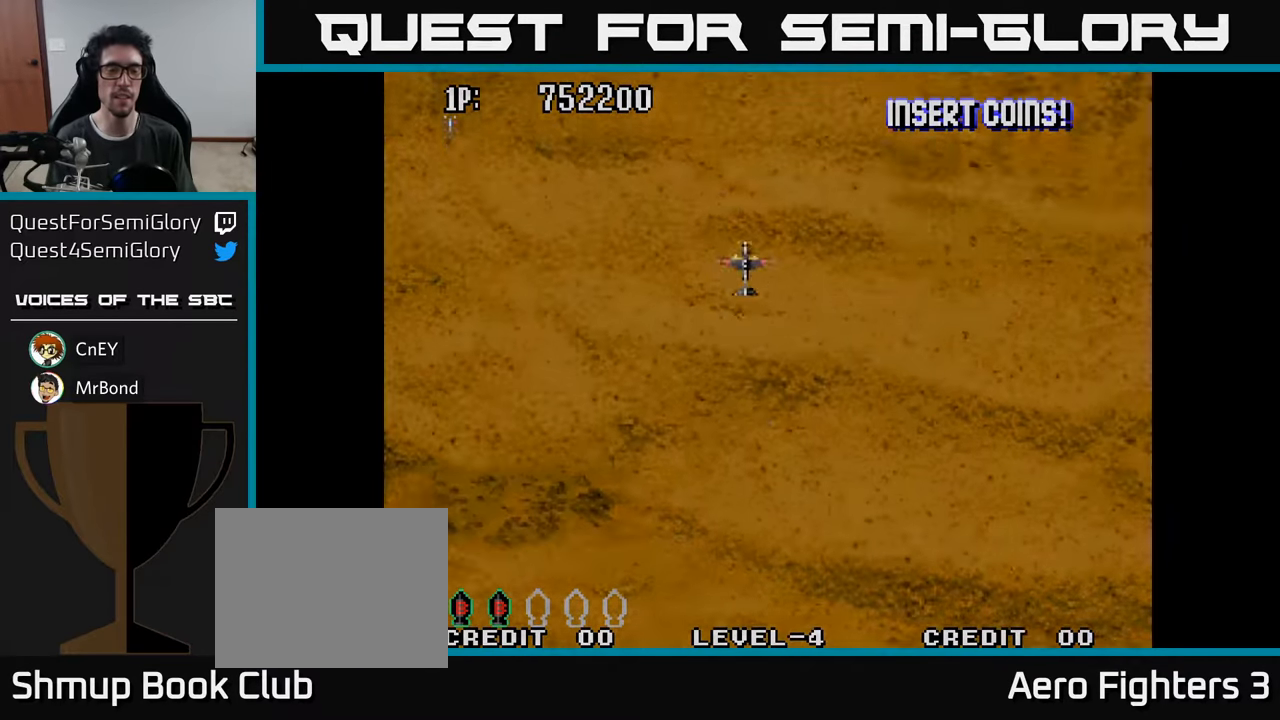
{"buttons": [], "left_stick": "center", "right_stick": "center", "events": [[67, "DPAD_UP", "up"]]}
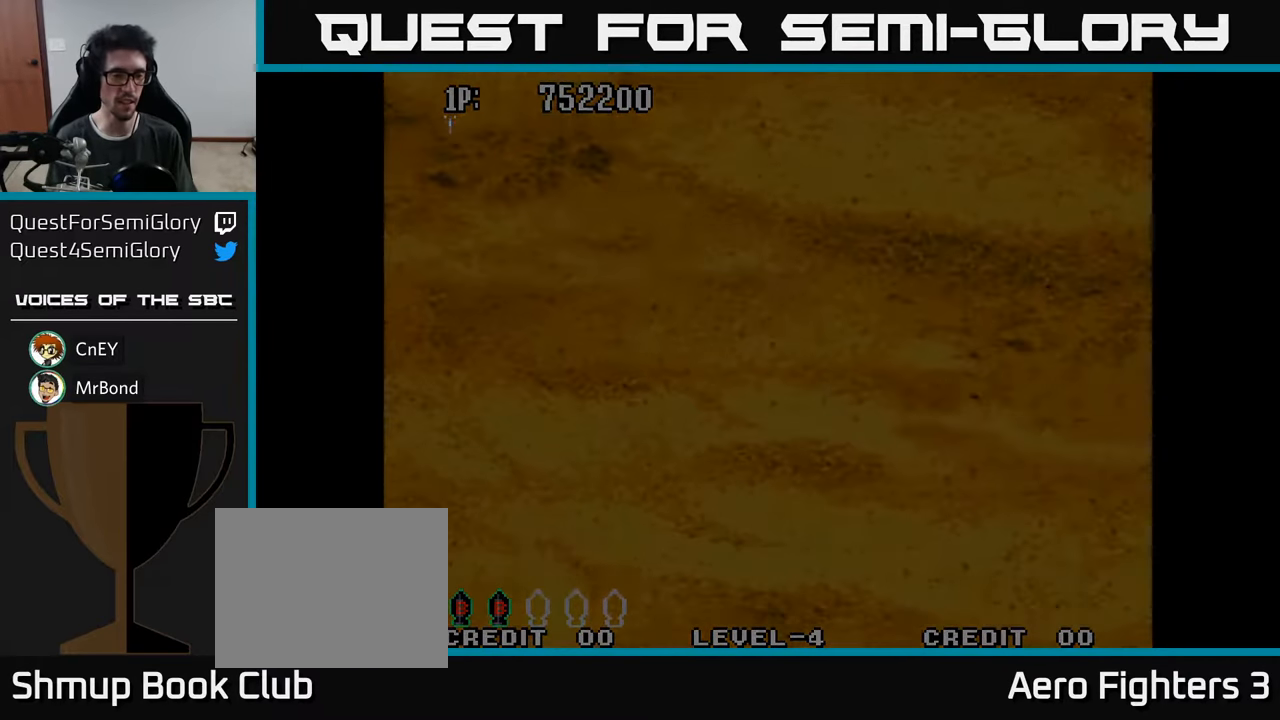
{"buttons": [], "left_stick": "center", "right_stick": "center", "events": []}
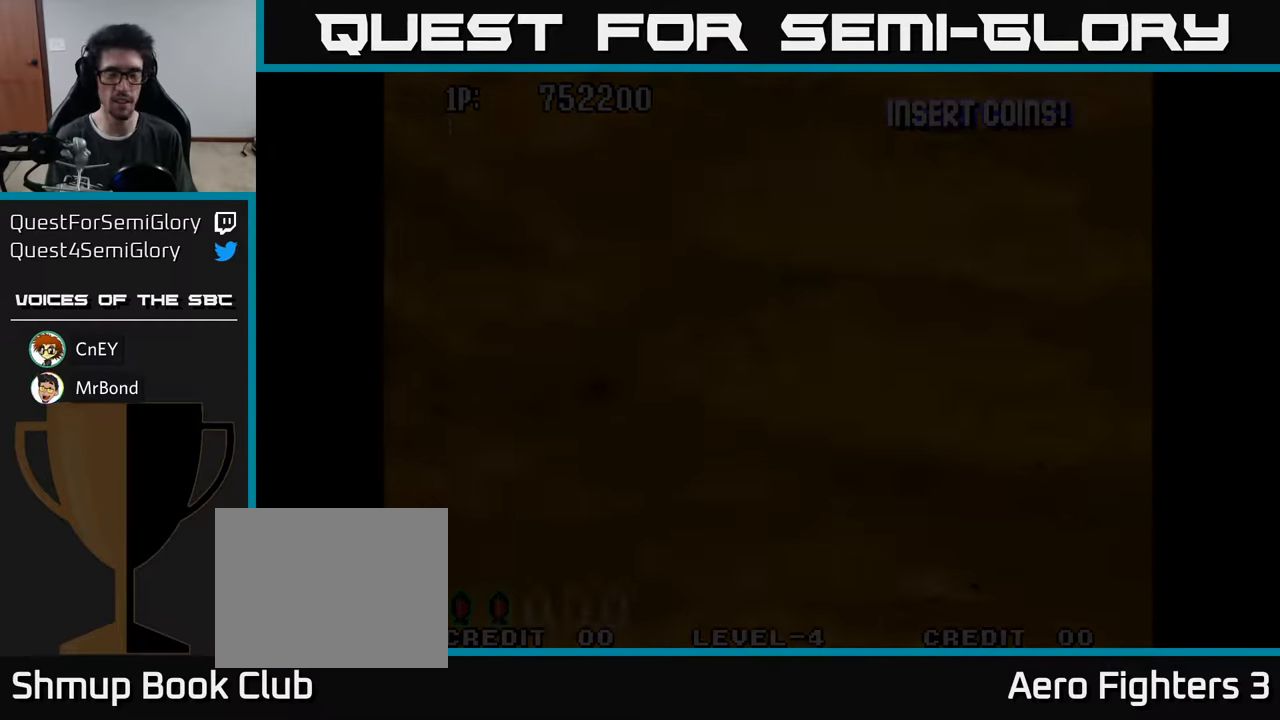
{"buttons": [], "left_stick": "center", "right_stick": "center", "events": []}
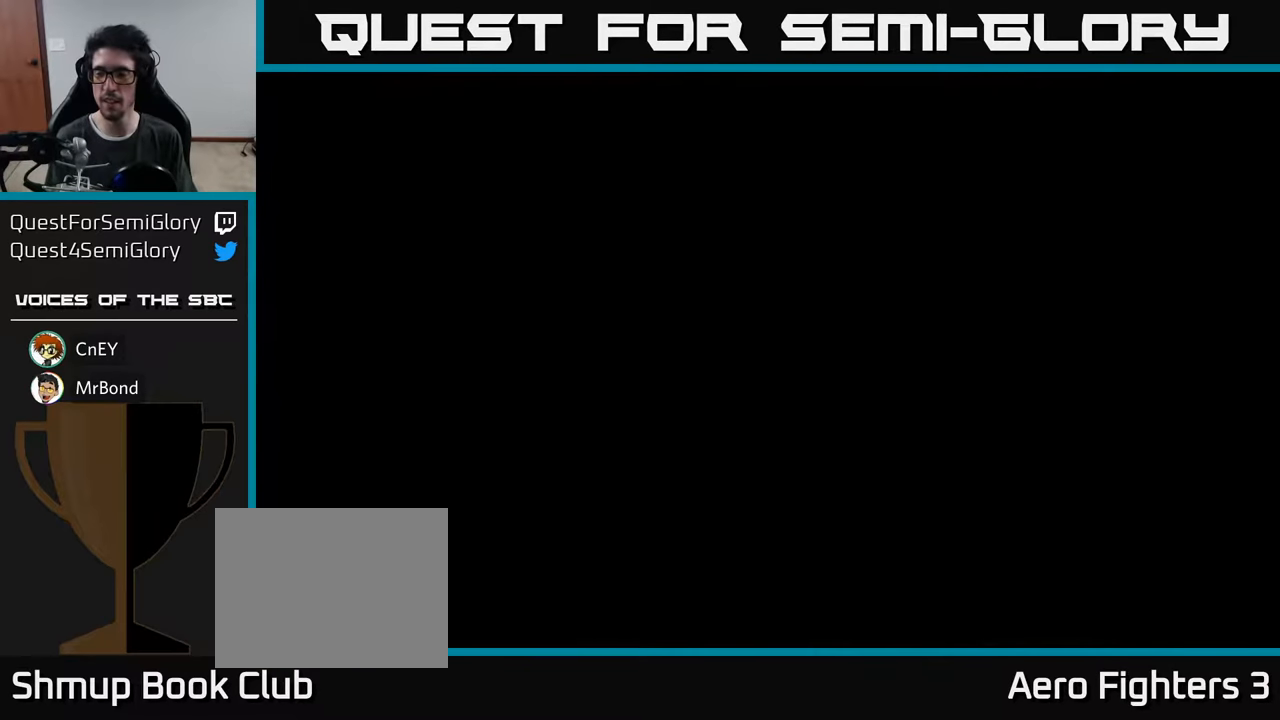
{"buttons": [], "left_stick": "center", "right_stick": "center", "events": []}